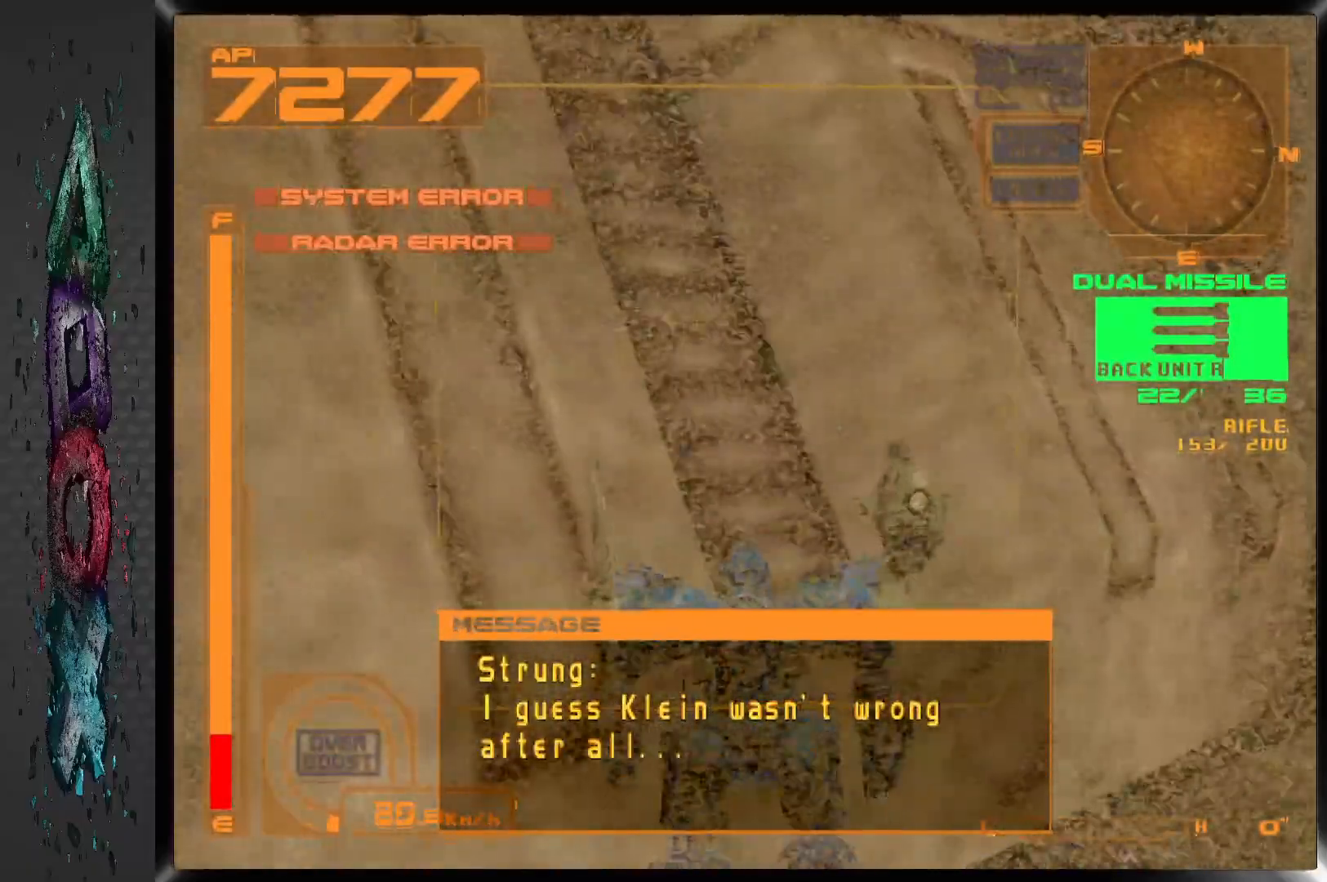
Gameplay with a controller (PlayStation layout); each line is a JSON object with the inputs held at the frame after it. "events" lists button and stick changes between this image and that frame as [ms after this image, input, new state], when the widget could be followed in between.
{"buttons": ["DPAD_UP"], "left_stick": "center", "right_stick": "center", "events": []}
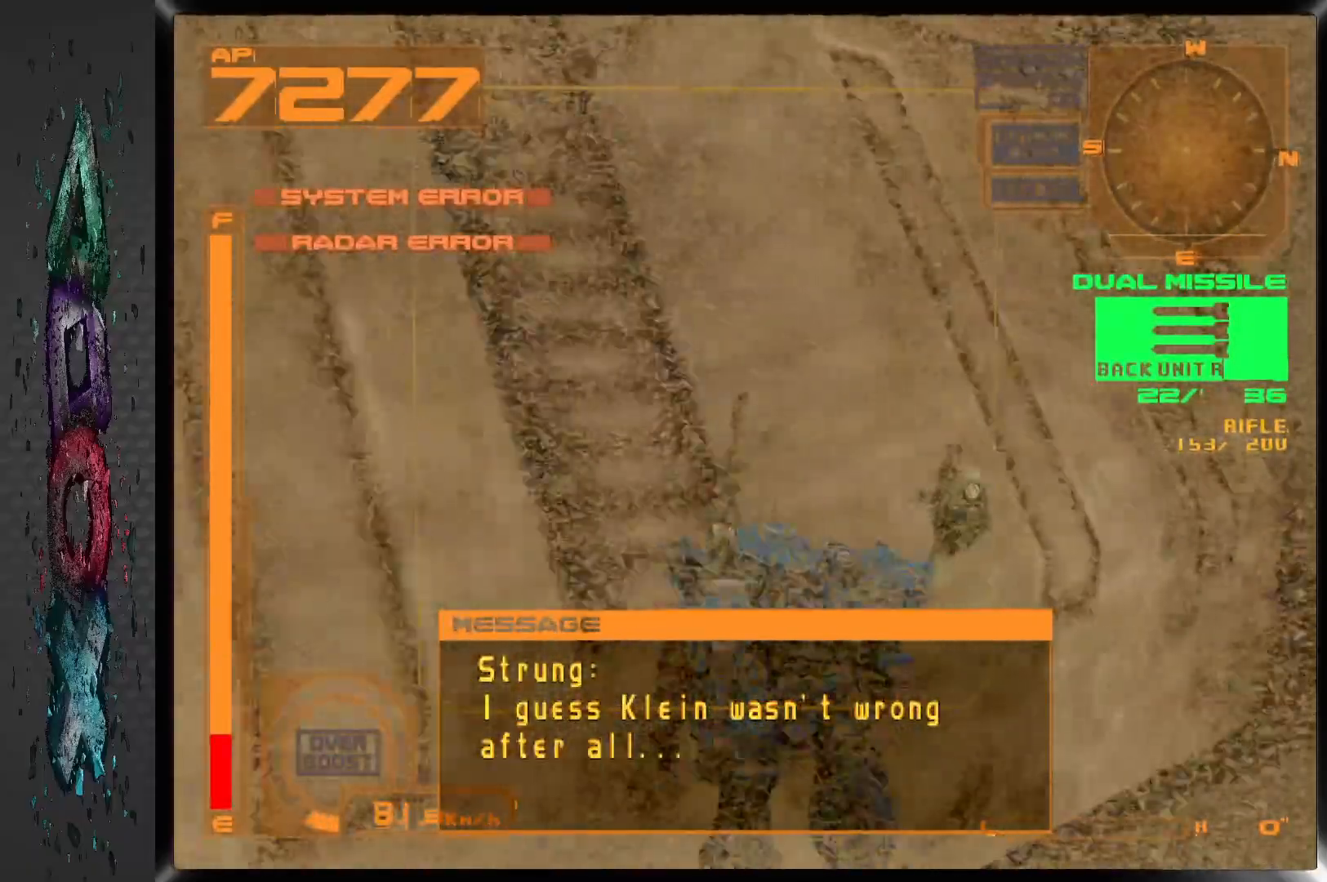
{"buttons": ["DPAD_UP"], "left_stick": "center", "right_stick": "center", "events": [[117, "DPAD_LEFT", "down"], [500, "DPAD_LEFT", "up"]]}
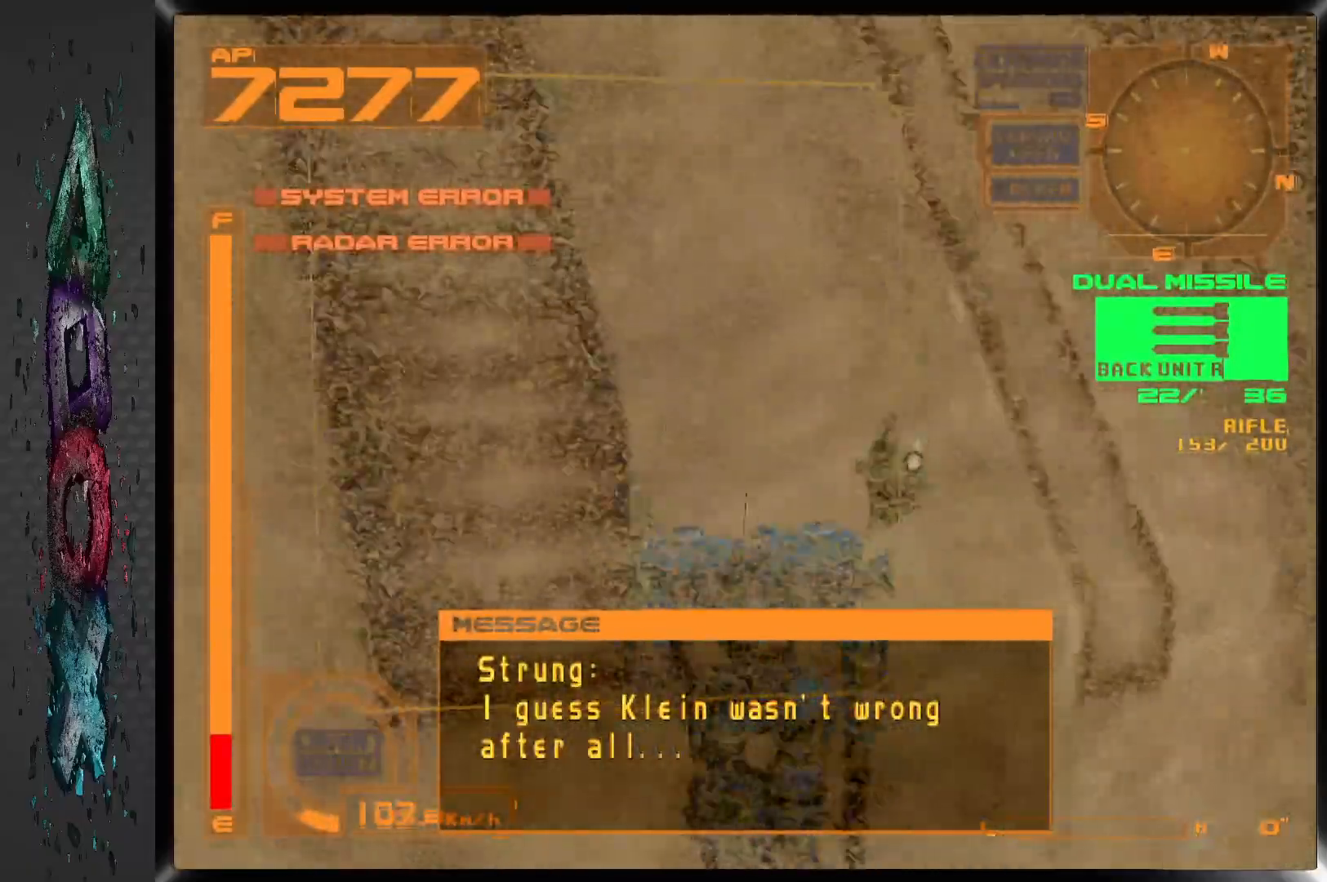
{"buttons": ["DPAD_UP", "DPAD_LEFT"], "left_stick": "center", "right_stick": "center", "events": [[200, "DPAD_LEFT", "down"]]}
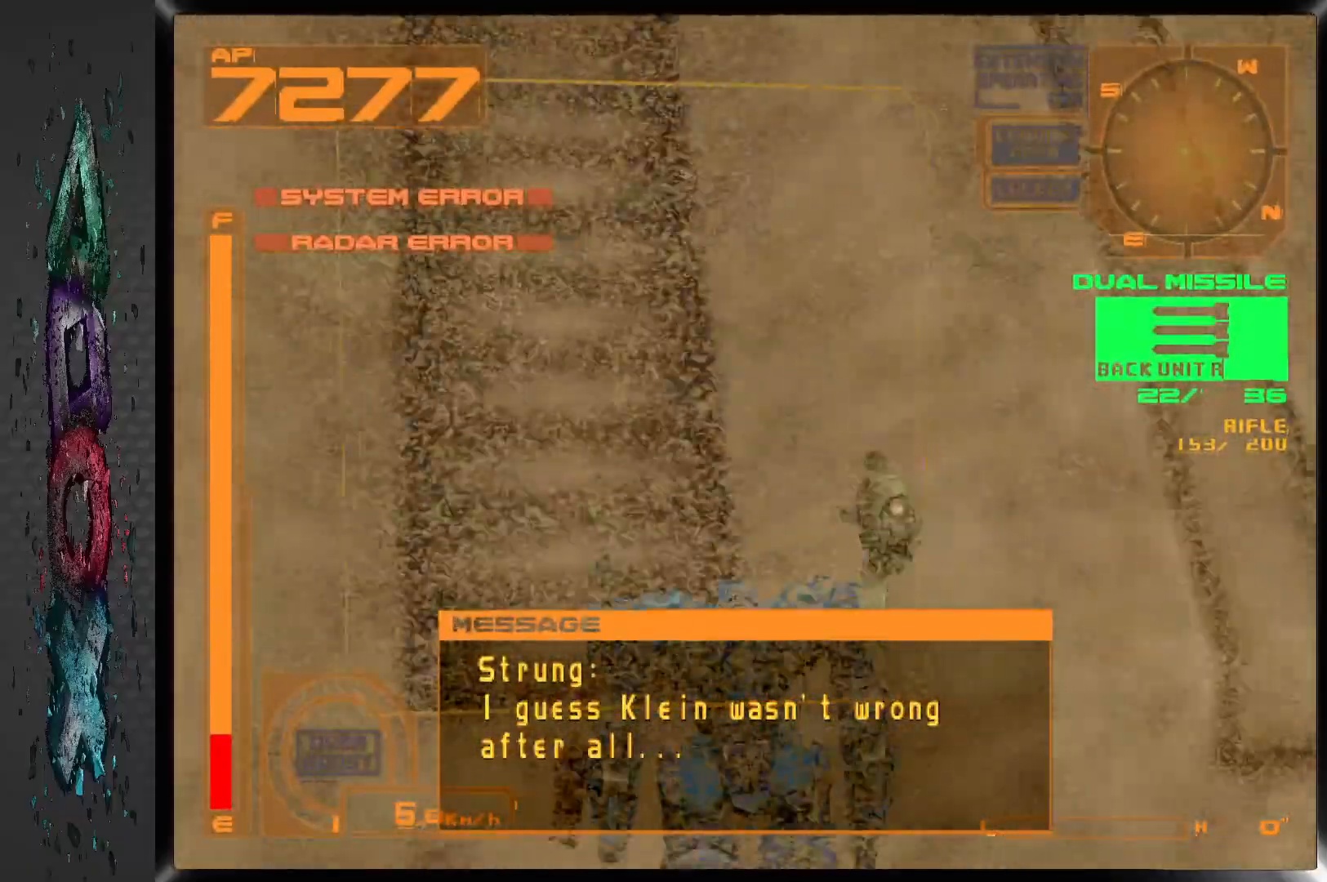
{"buttons": [], "left_stick": "center", "right_stick": "center", "events": [[17, "DPAD_LEFT", "up"], [467, "DPAD_UP", "up"]]}
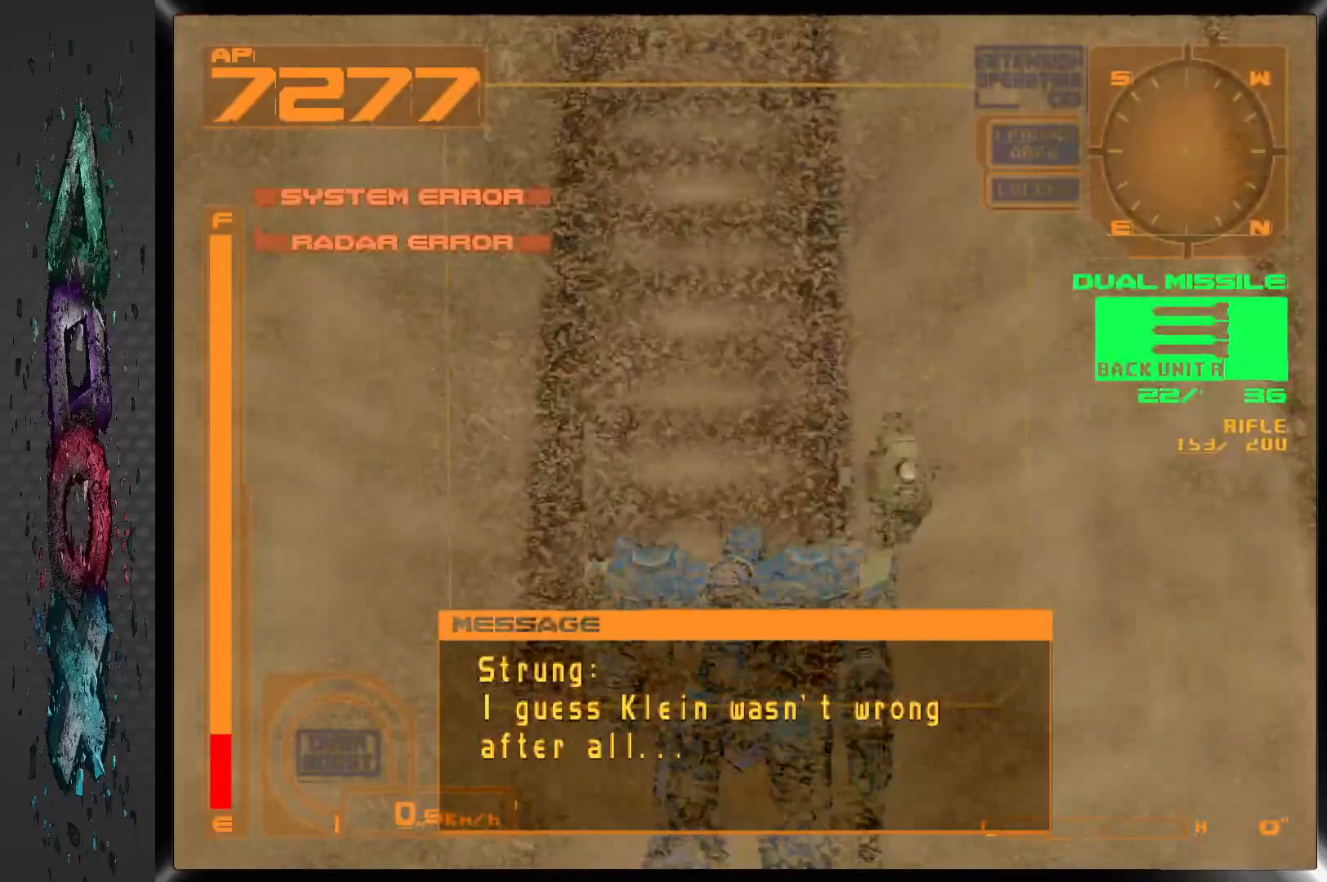
{"buttons": ["DPAD_RIGHT"], "left_stick": "center", "right_stick": "center", "events": [[67, "DPAD_RIGHT", "down"]]}
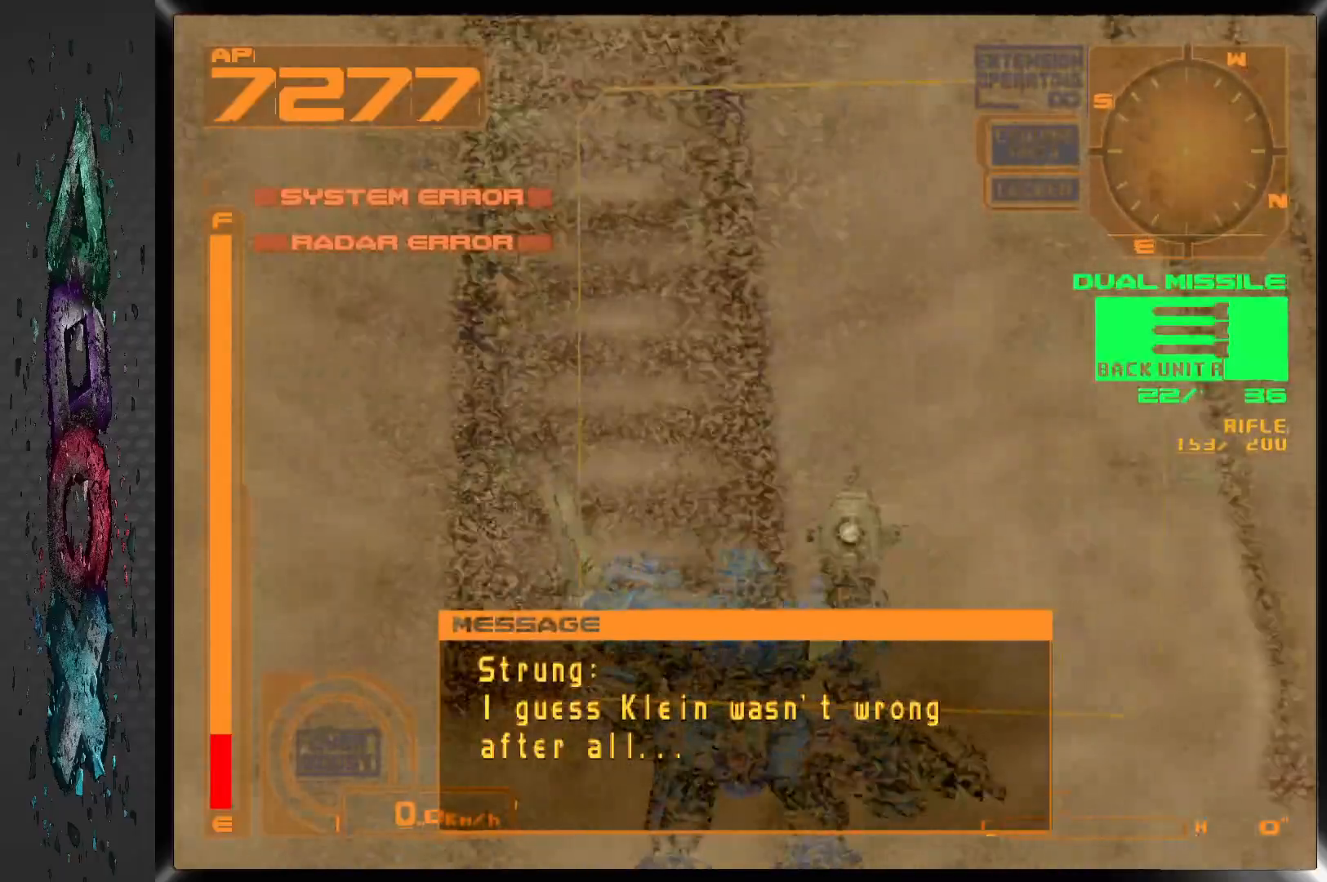
{"buttons": ["DPAD_RIGHT"], "left_stick": "center", "right_stick": "center", "events": []}
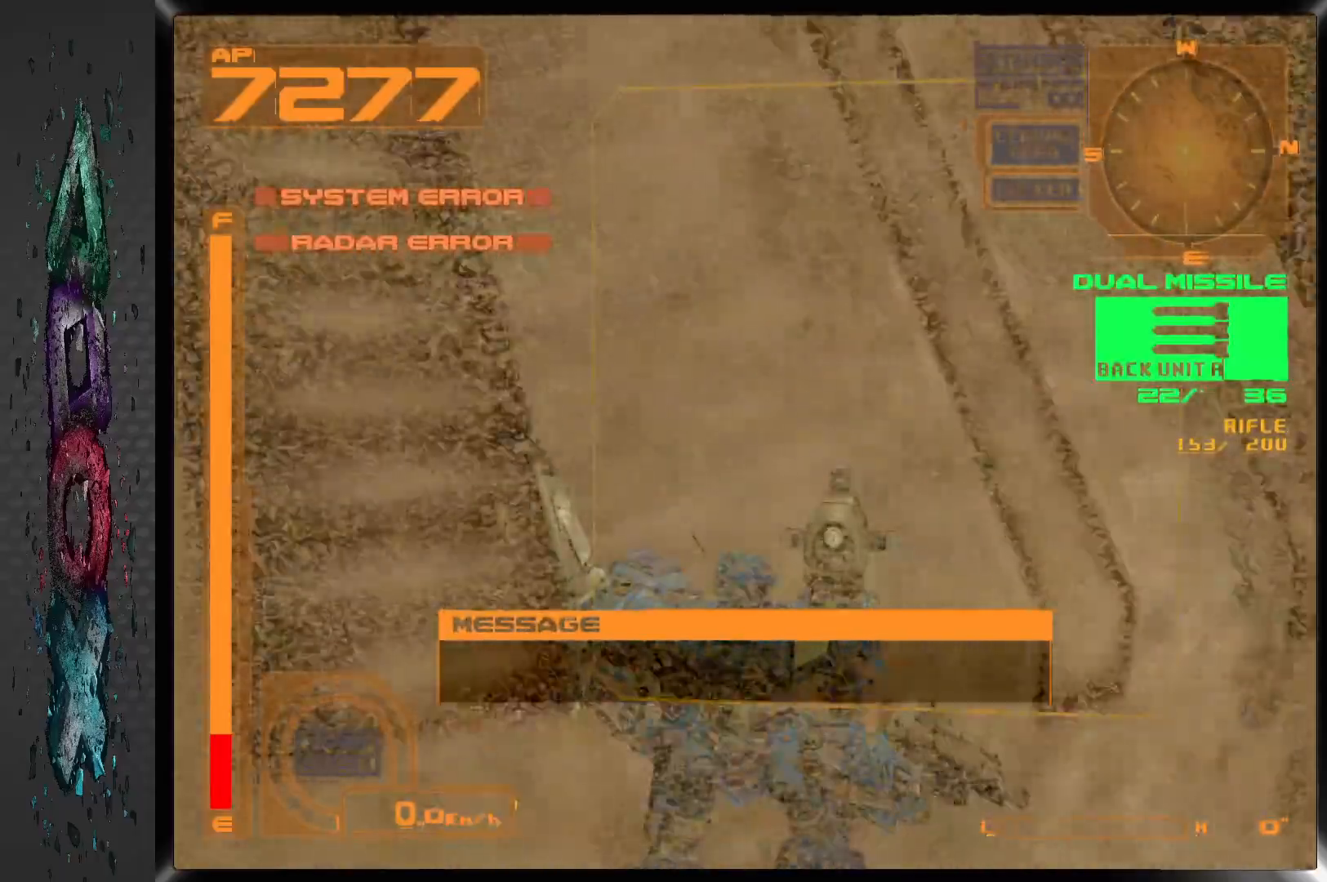
{"buttons": ["DPAD_RIGHT"], "left_stick": "center", "right_stick": "center", "events": []}
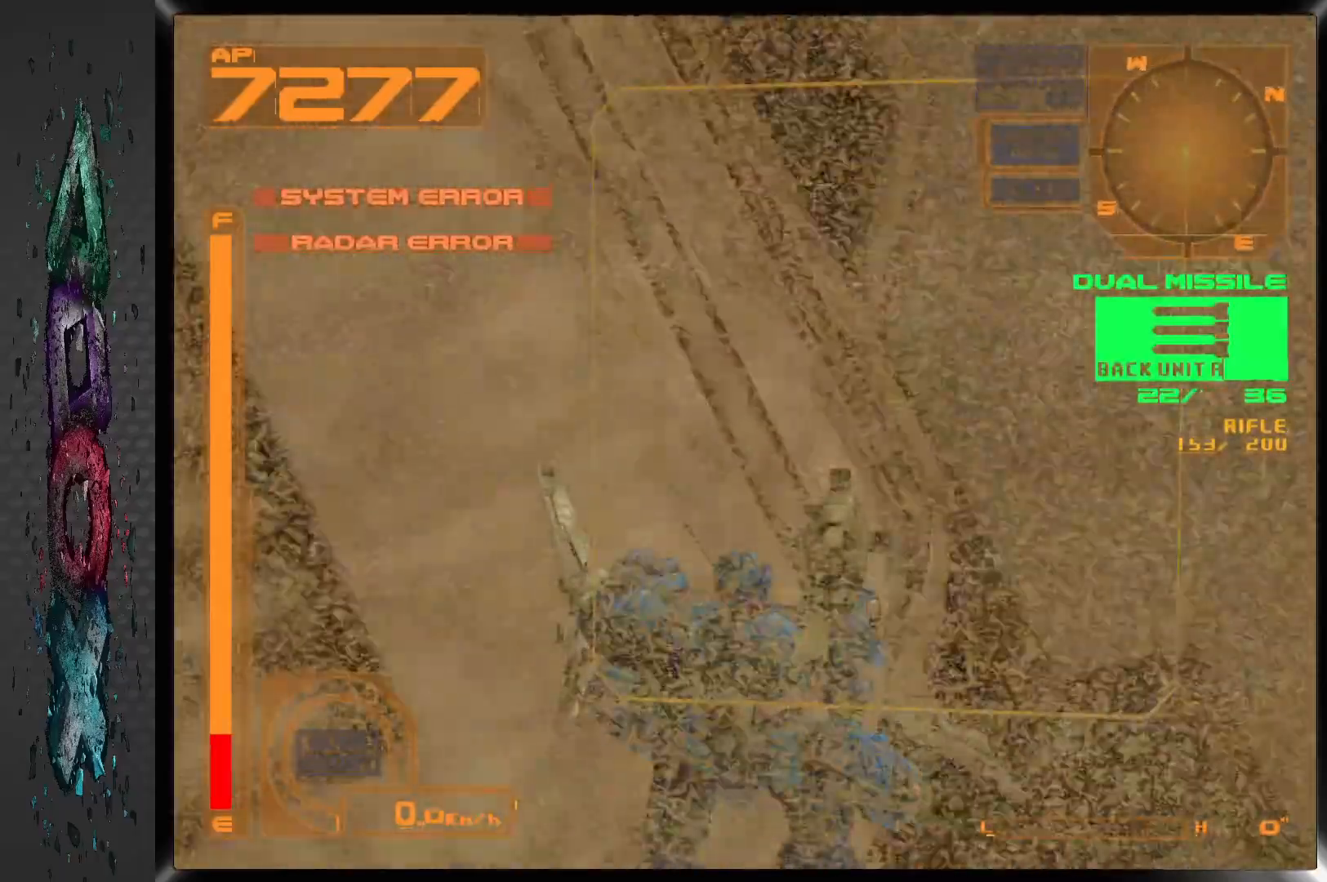
{"buttons": ["DPAD_RIGHT"], "left_stick": "center", "right_stick": "center", "events": []}
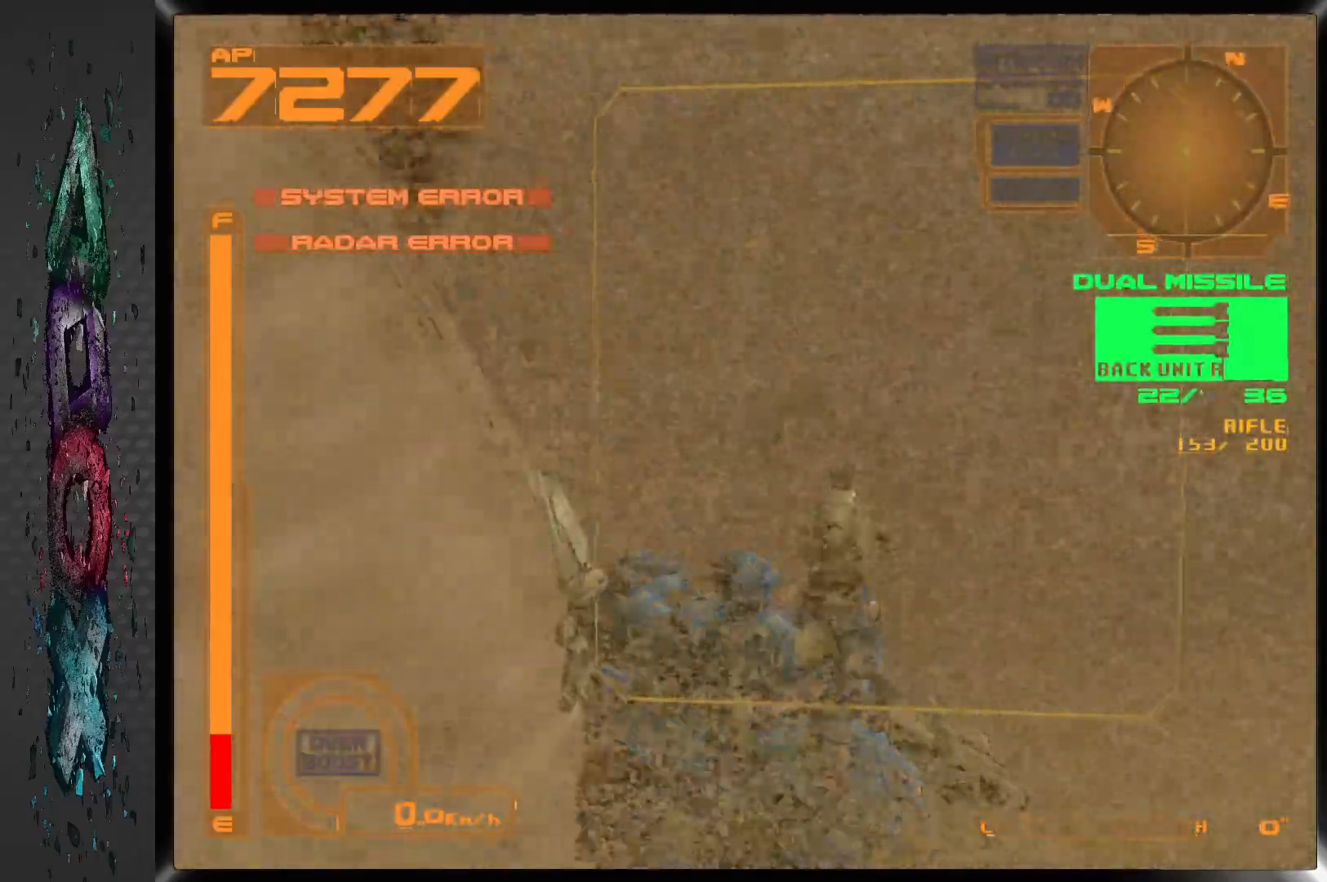
{"buttons": ["DPAD_RIGHT"], "left_stick": "center", "right_stick": "center", "events": []}